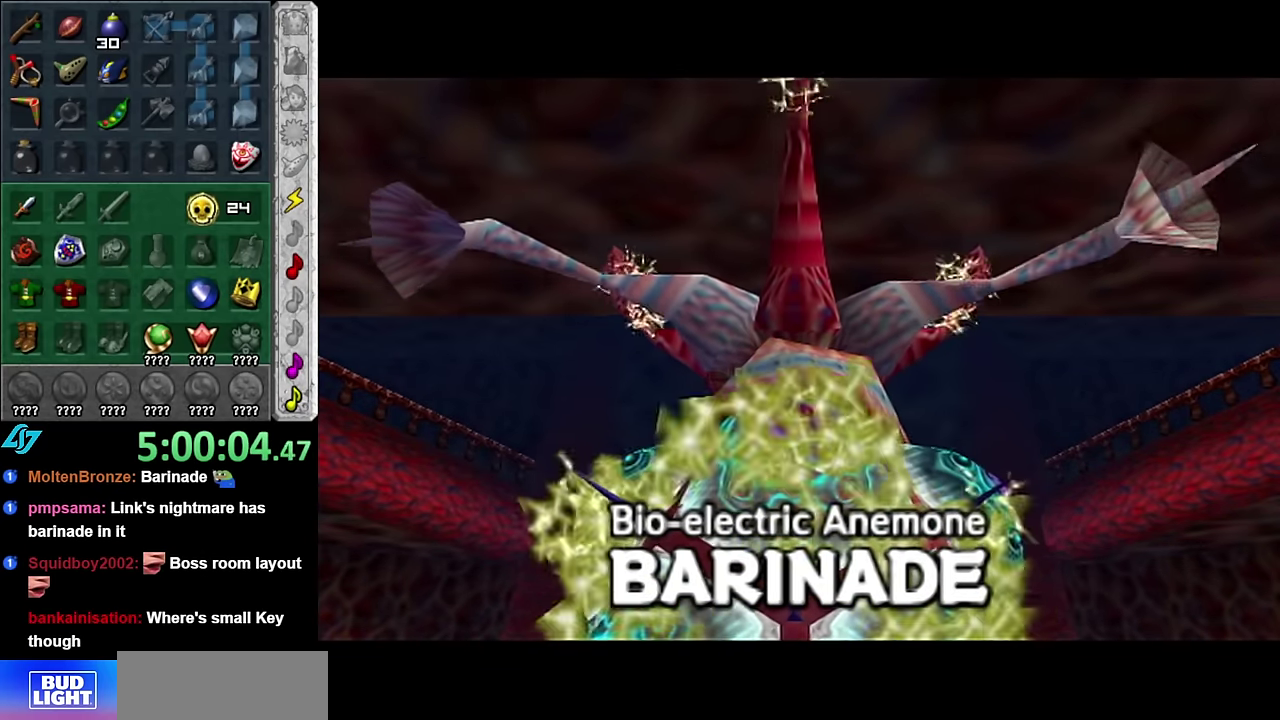
Gameplay with a controller (Nintendo layout); each line is a JSON object with the inputs held at the frame after it. "events" lists button and stick changes between this image and that frame as [ms after this image, input, new state], when the widget could be followed in between. Not read: L3 R2 R3 Y Z other_buttons.
{"buttons": [], "left_stick": "up", "right_stick": "center", "events": [[233, "left_stick", "up"]]}
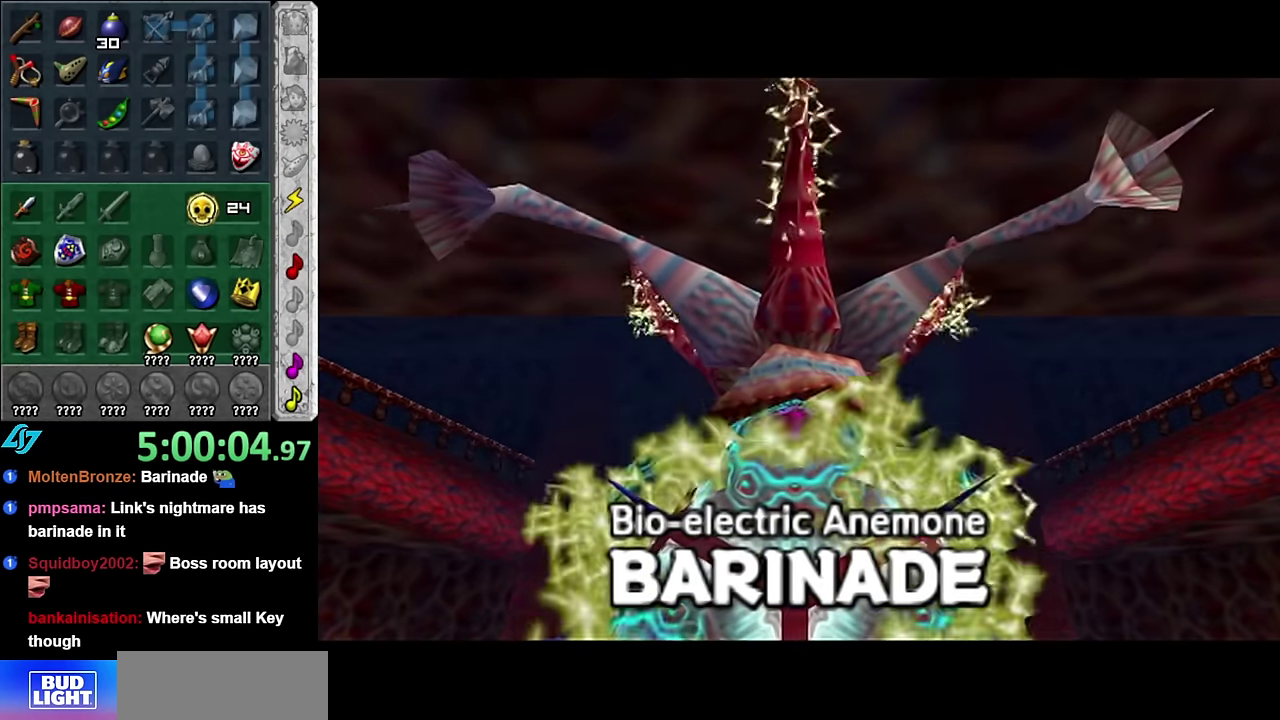
{"buttons": [], "left_stick": "up", "right_stick": "center", "events": []}
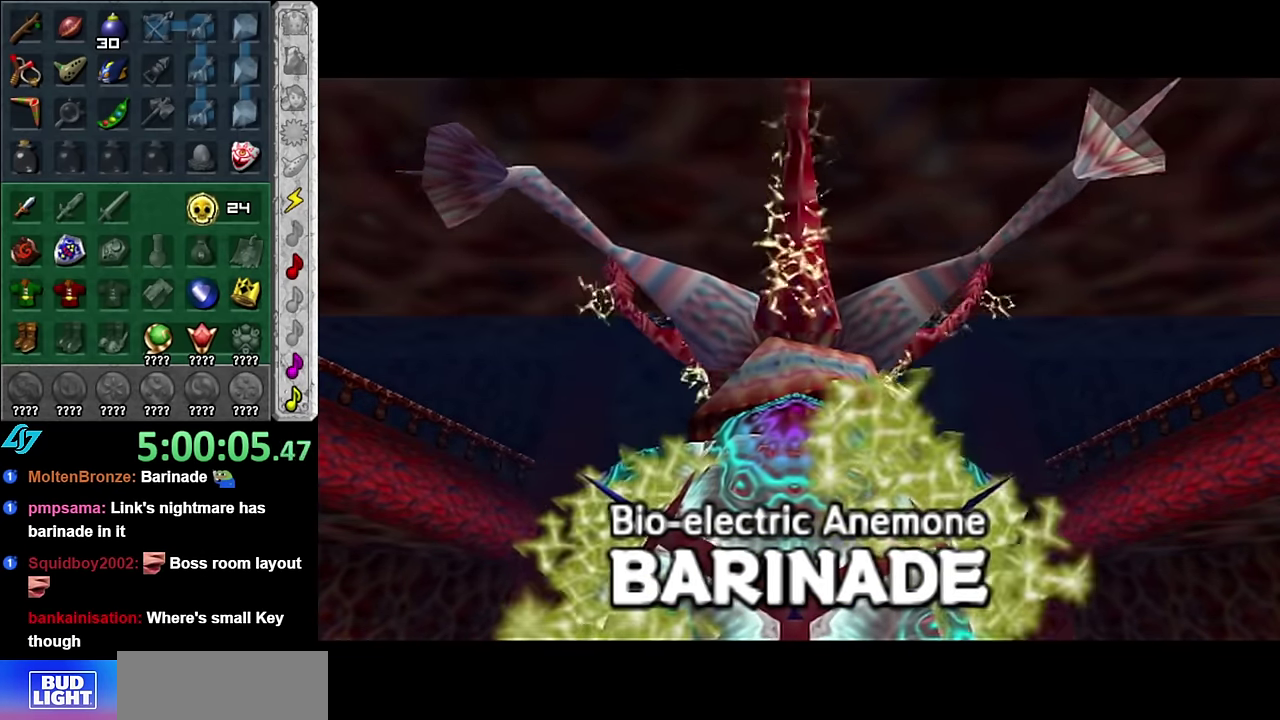
{"buttons": [], "left_stick": "up", "right_stick": "center", "events": []}
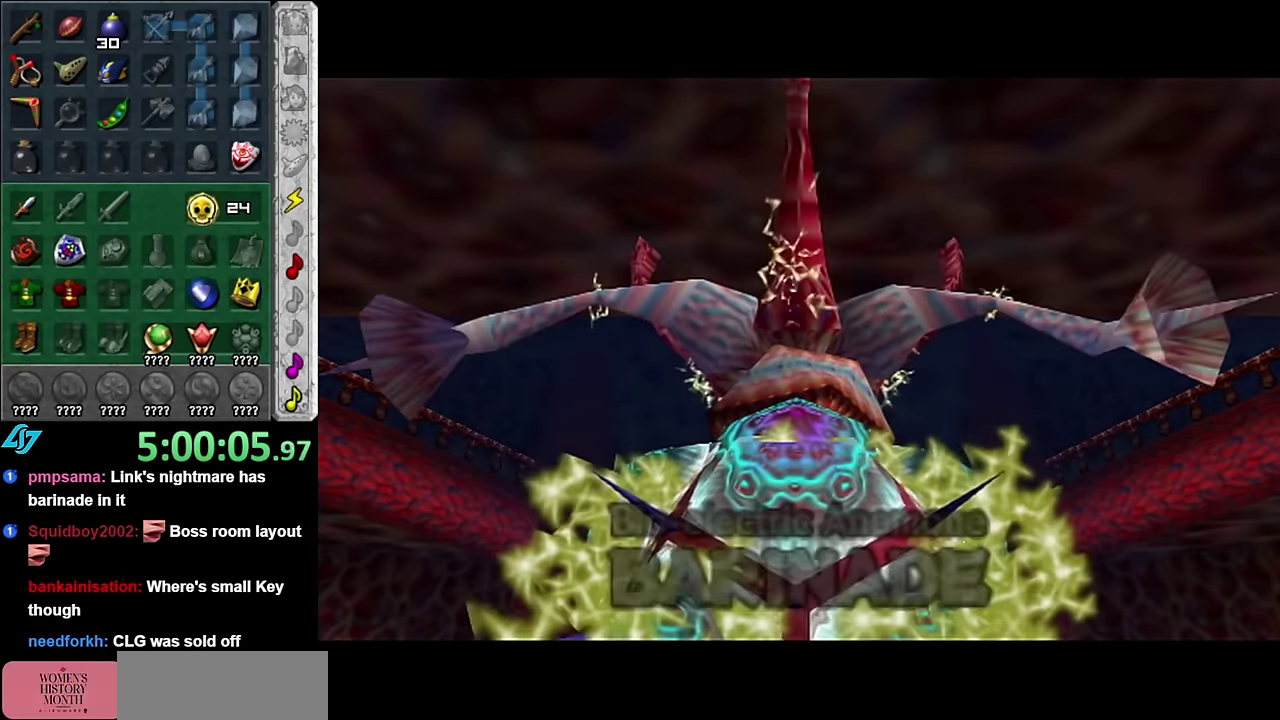
{"buttons": [], "left_stick": "up", "right_stick": "center", "events": []}
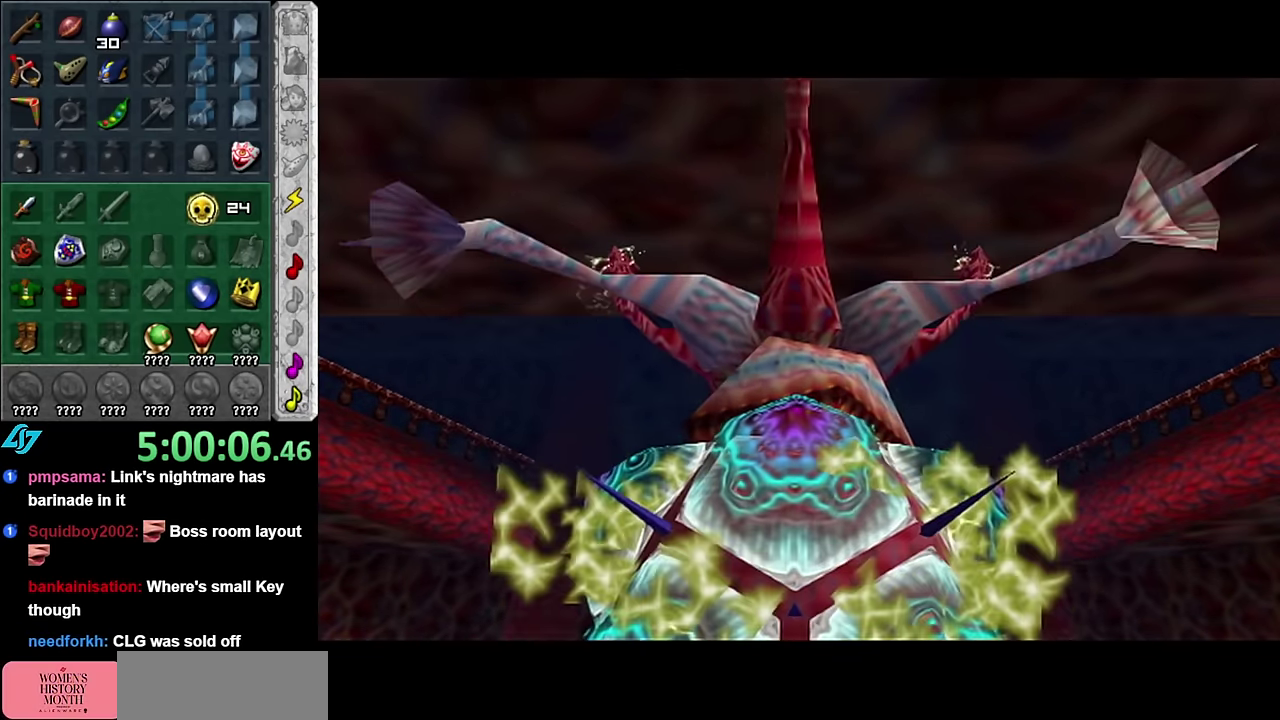
{"buttons": [], "left_stick": "up", "right_stick": "center", "events": []}
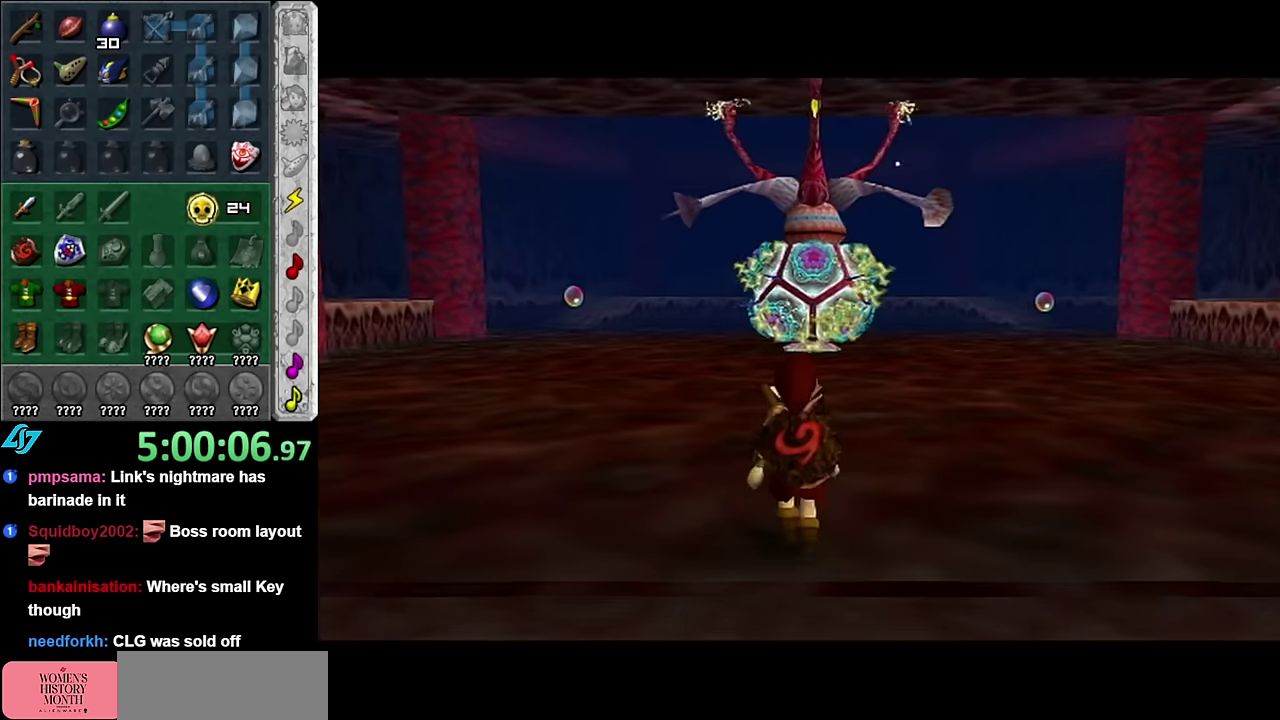
{"buttons": [], "left_stick": "up-right", "right_stick": "center", "events": [[133, "L1", "down"], [316, "L1", "up"], [383, "left_stick", "up-right"]]}
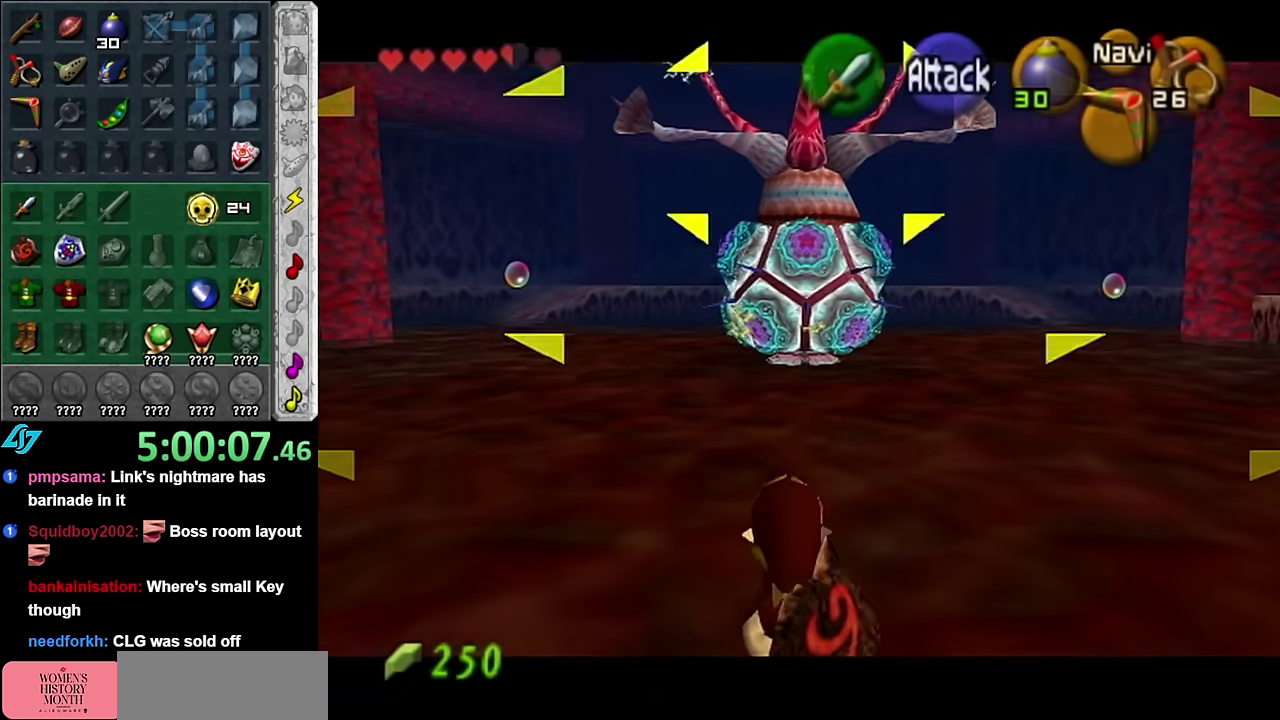
{"buttons": [], "left_stick": "up-right", "right_stick": "center", "events": []}
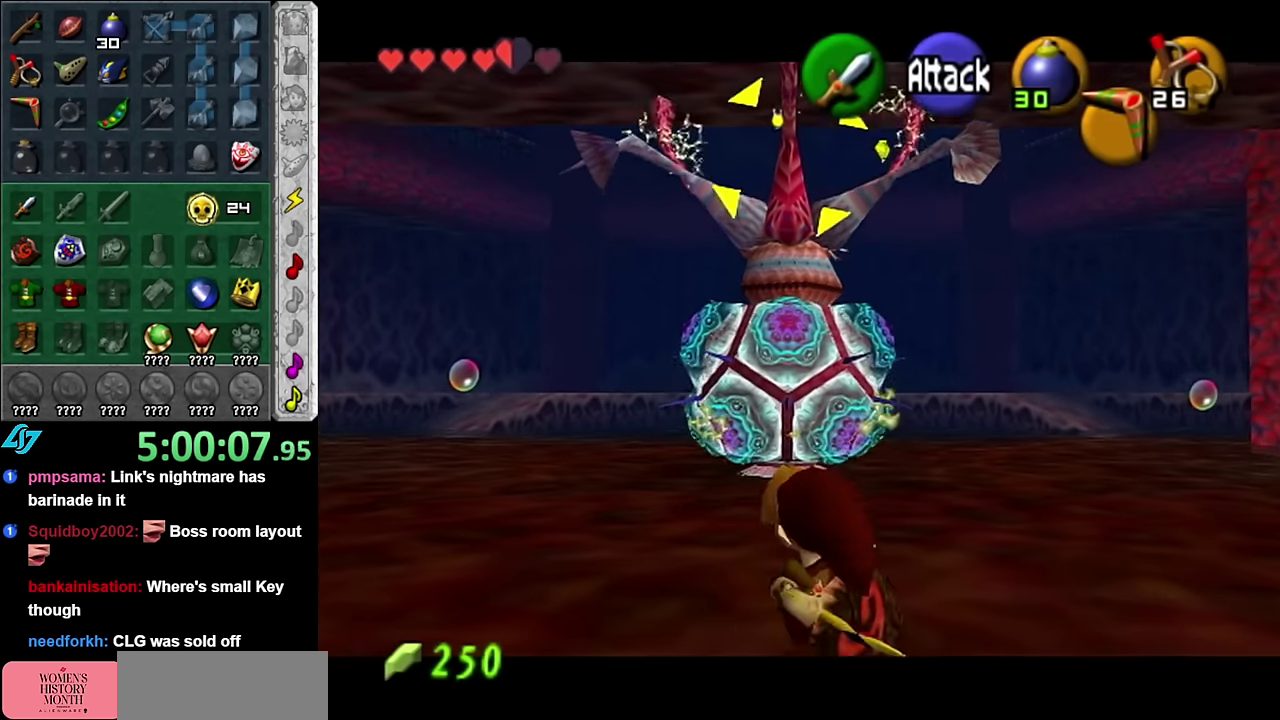
{"buttons": ["START"], "left_stick": "up-right", "right_stick": "center", "events": [[266, "START", "down"], [366, "START", "up"], [483, "START", "down"]]}
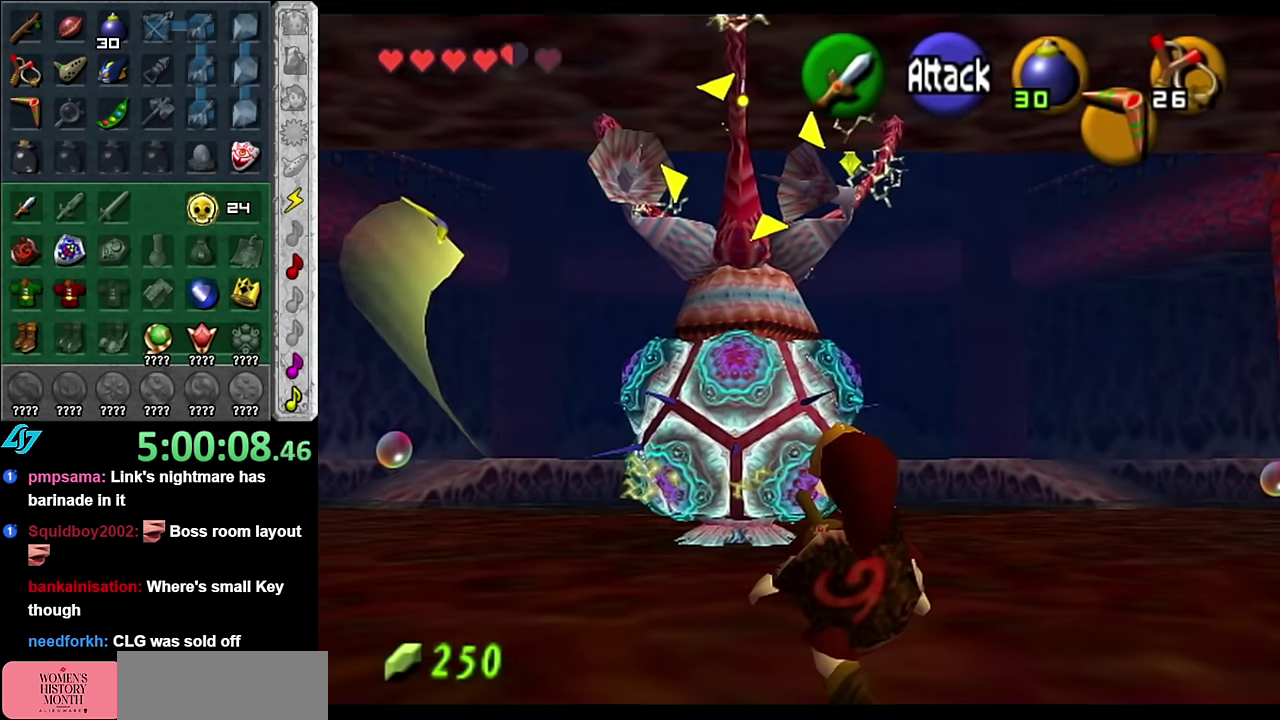
{"buttons": [], "left_stick": "up", "right_stick": "center", "events": [[83, "START", "up"], [133, "START", "down"], [266, "START", "up"], [450, "left_stick", "up"]]}
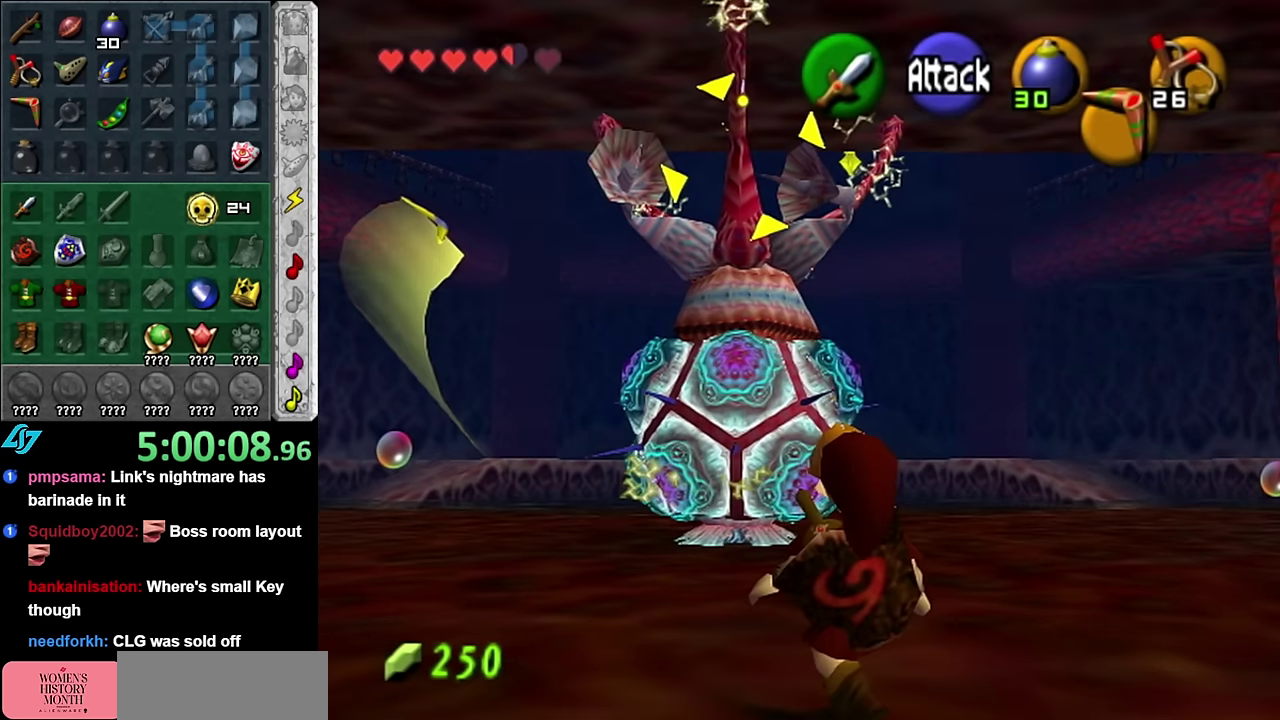
{"buttons": [], "left_stick": "center", "right_stick": "center", "events": [[50, "left_stick", "center"]]}
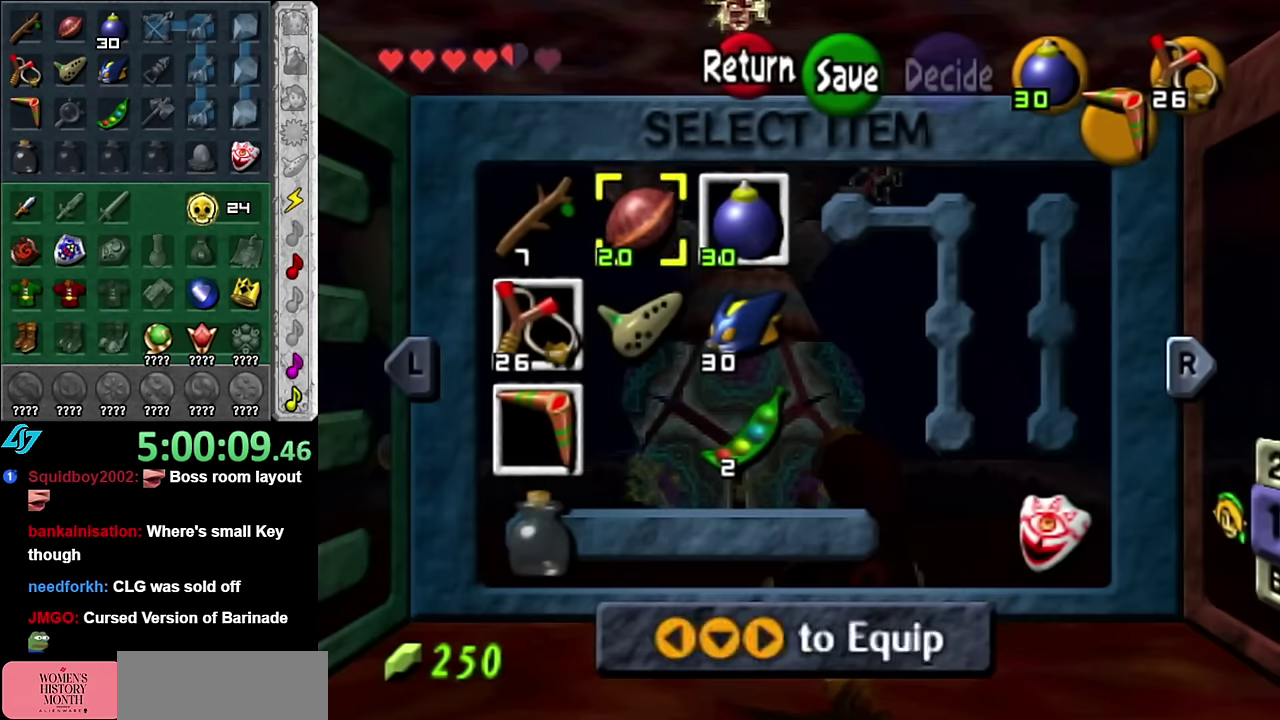
{"buttons": [], "left_stick": "center", "right_stick": "center", "events": []}
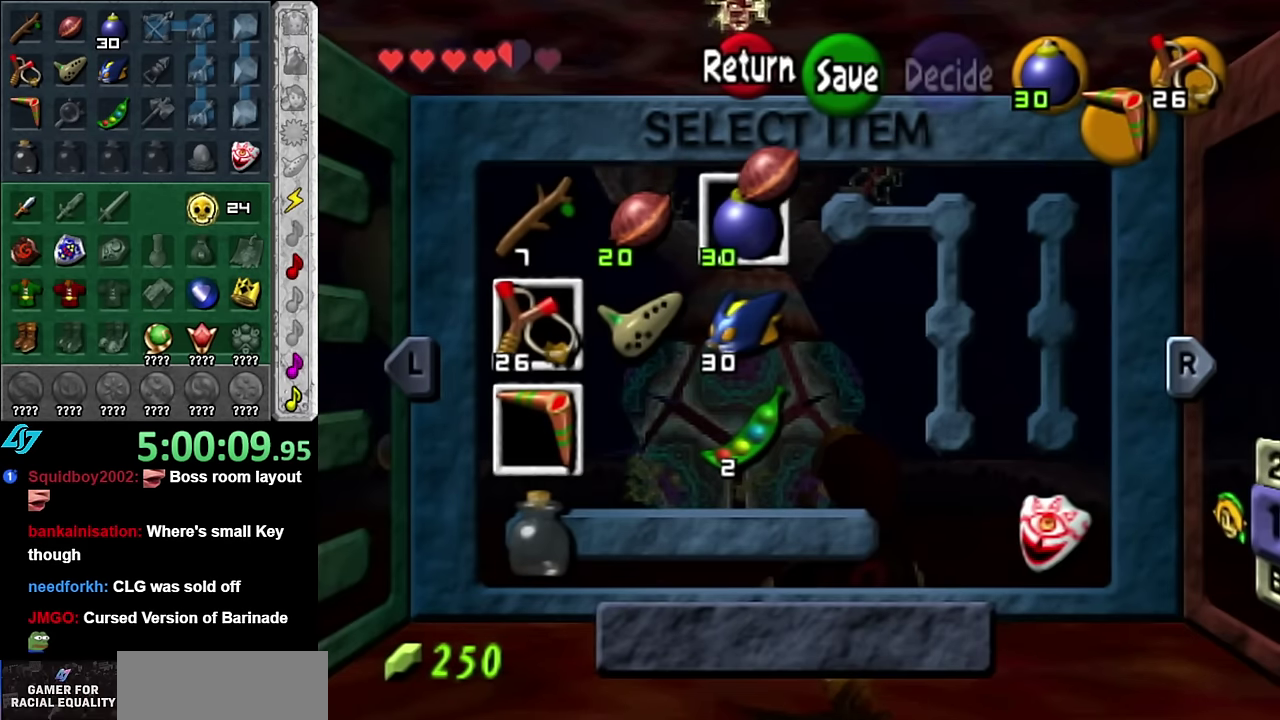
{"buttons": [], "left_stick": "center", "right_stick": "center", "events": [[100, "left_stick", "left"], [166, "X", "down"], [300, "X", "up"], [300, "left_stick", "center"]]}
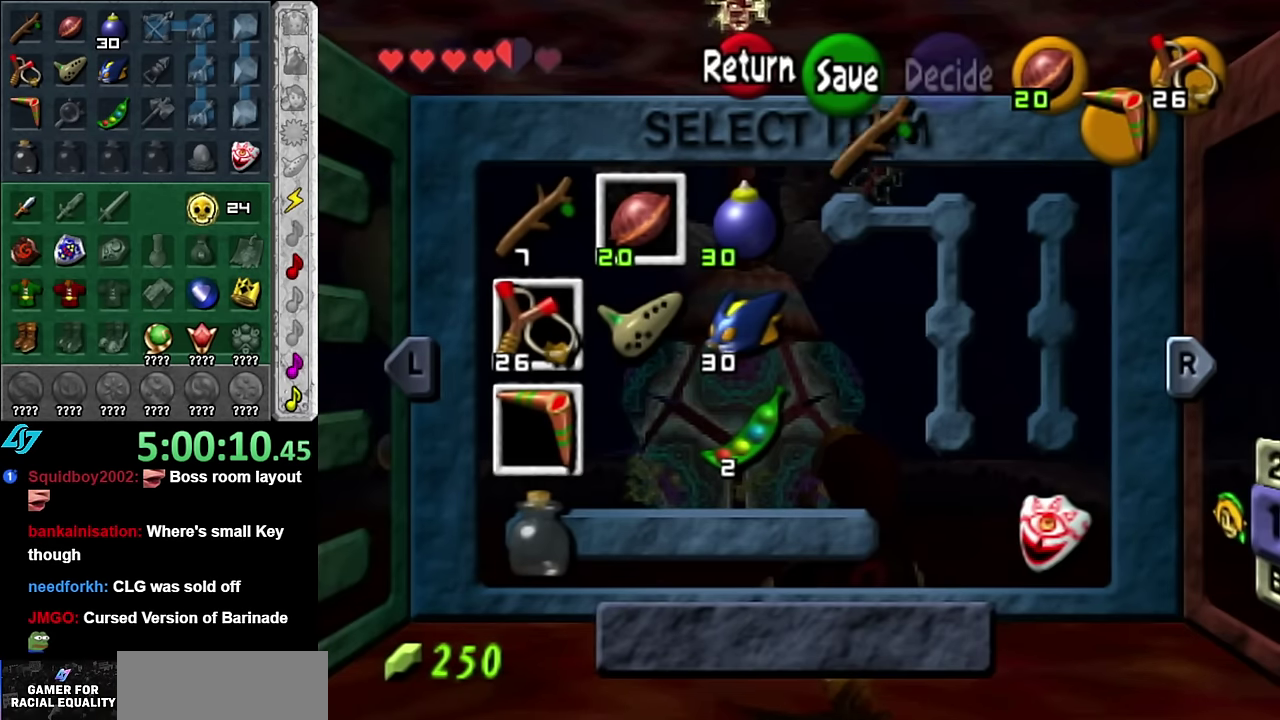
{"buttons": [], "left_stick": "up-right", "right_stick": "center", "events": [[83, "START", "down"], [166, "START", "up"], [200, "left_stick", "up"], [416, "left_stick", "up-right"]]}
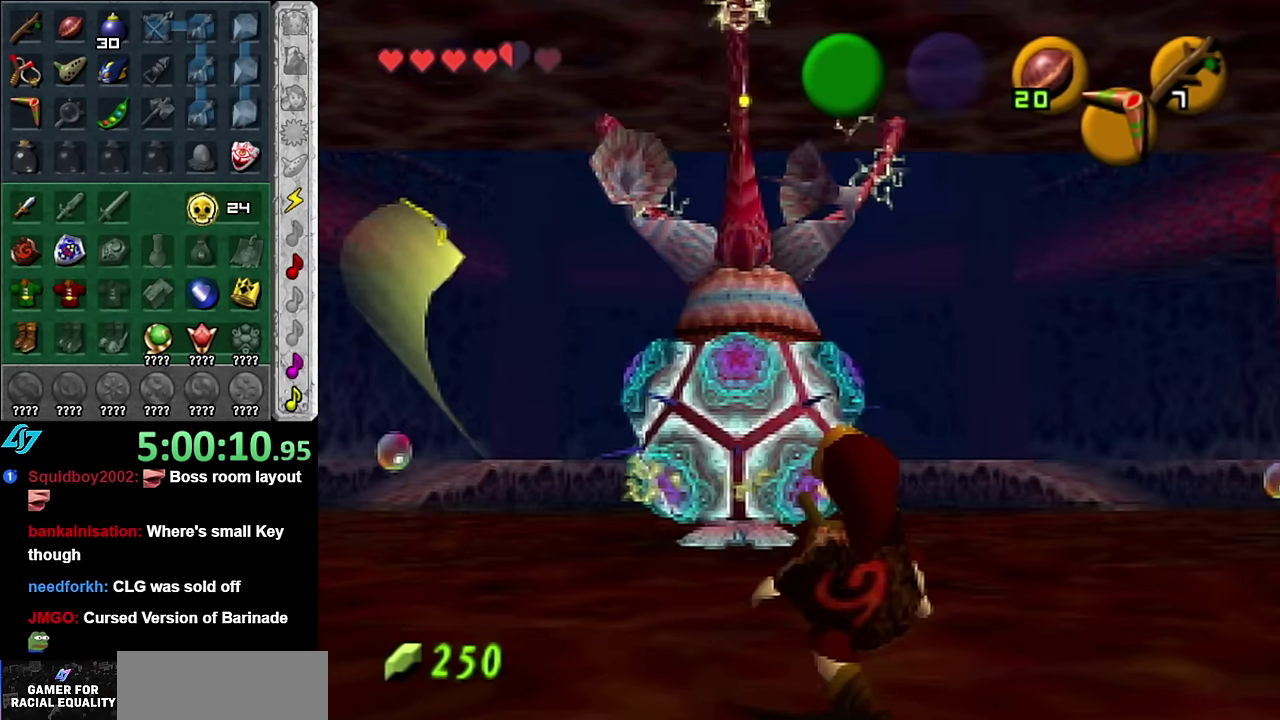
{"buttons": [], "left_stick": "up-right", "right_stick": "center", "events": []}
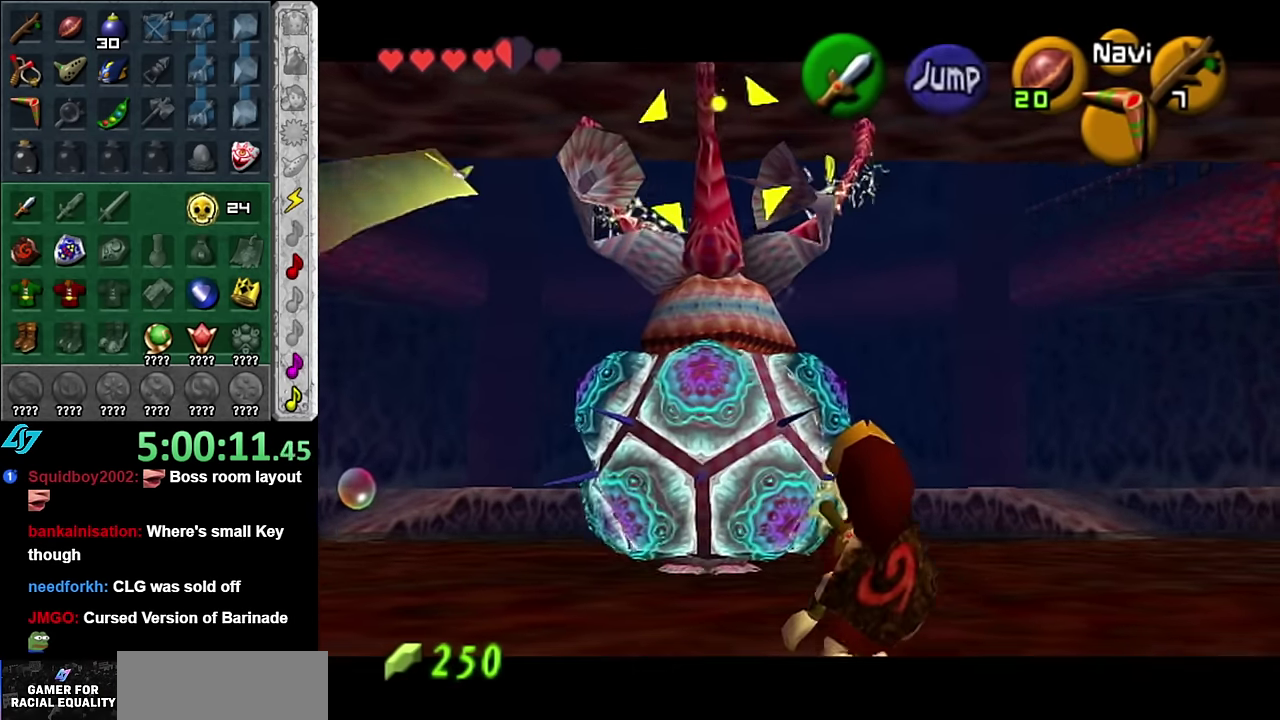
{"buttons": [], "left_stick": "up-right", "right_stick": "center", "events": []}
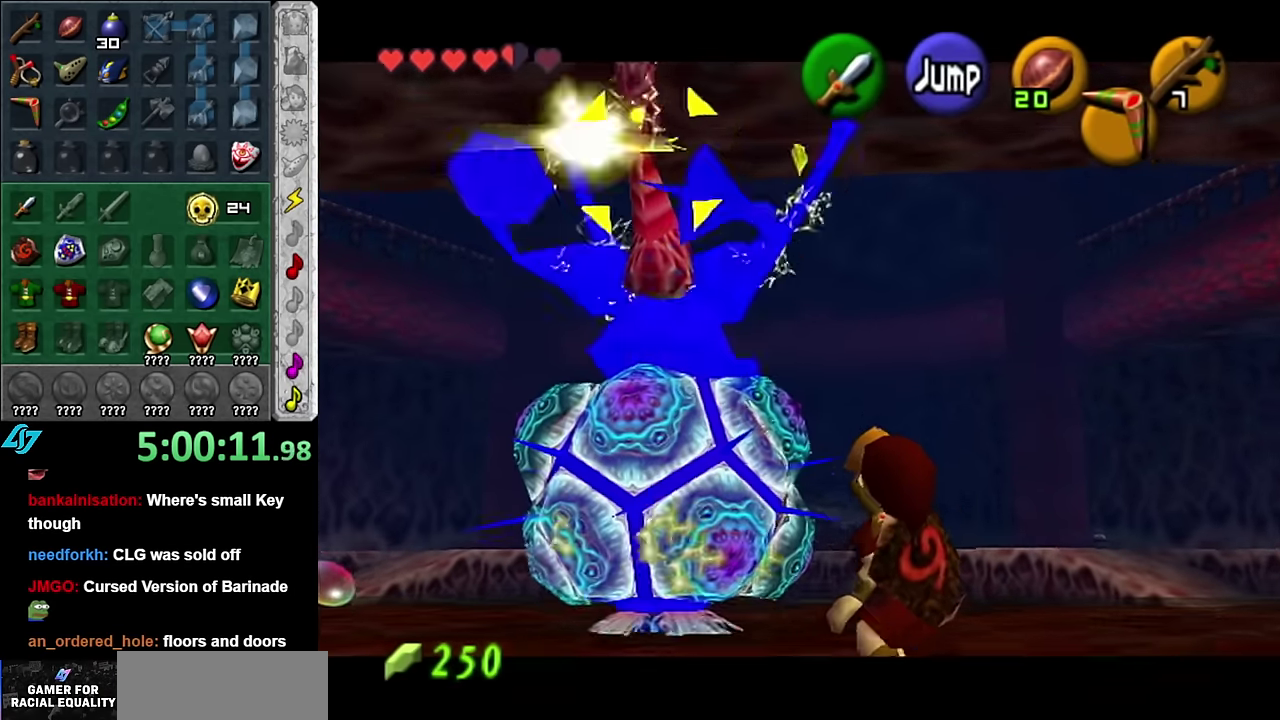
{"buttons": [], "left_stick": "center", "right_stick": "center", "events": [[300, "left_stick", "center"]]}
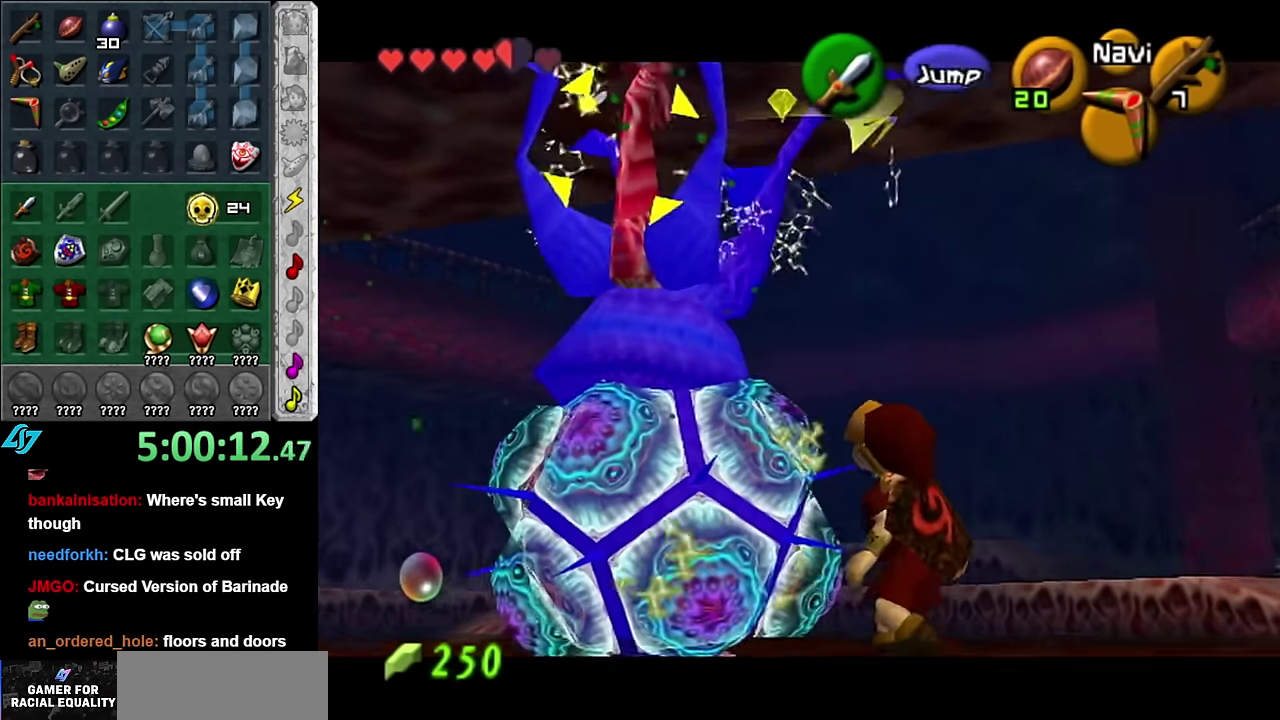
{"buttons": [], "left_stick": "up", "right_stick": "center", "events": [[50, "left_stick", "up"], [133, "L1", "down"], [366, "L1", "up"]]}
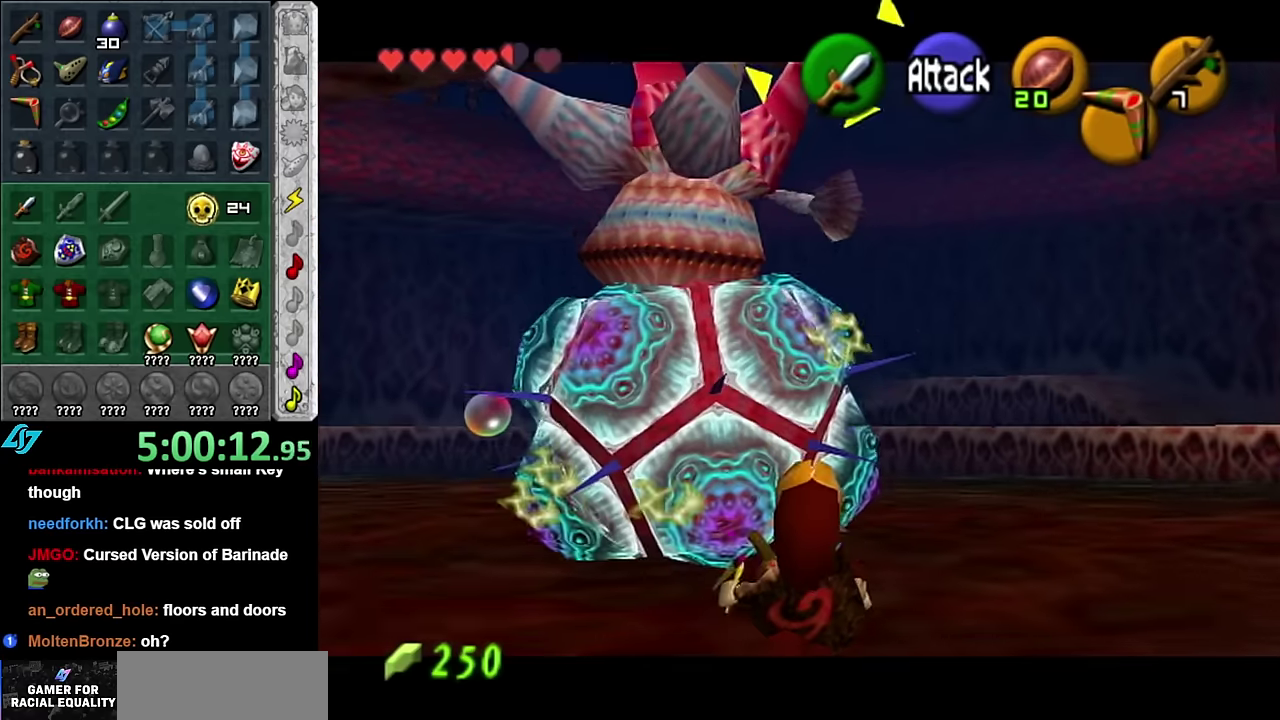
{"buttons": [], "left_stick": "left", "right_stick": "center", "events": [[133, "left_stick", "center"], [383, "left_stick", "up-left"], [450, "left_stick", "left"]]}
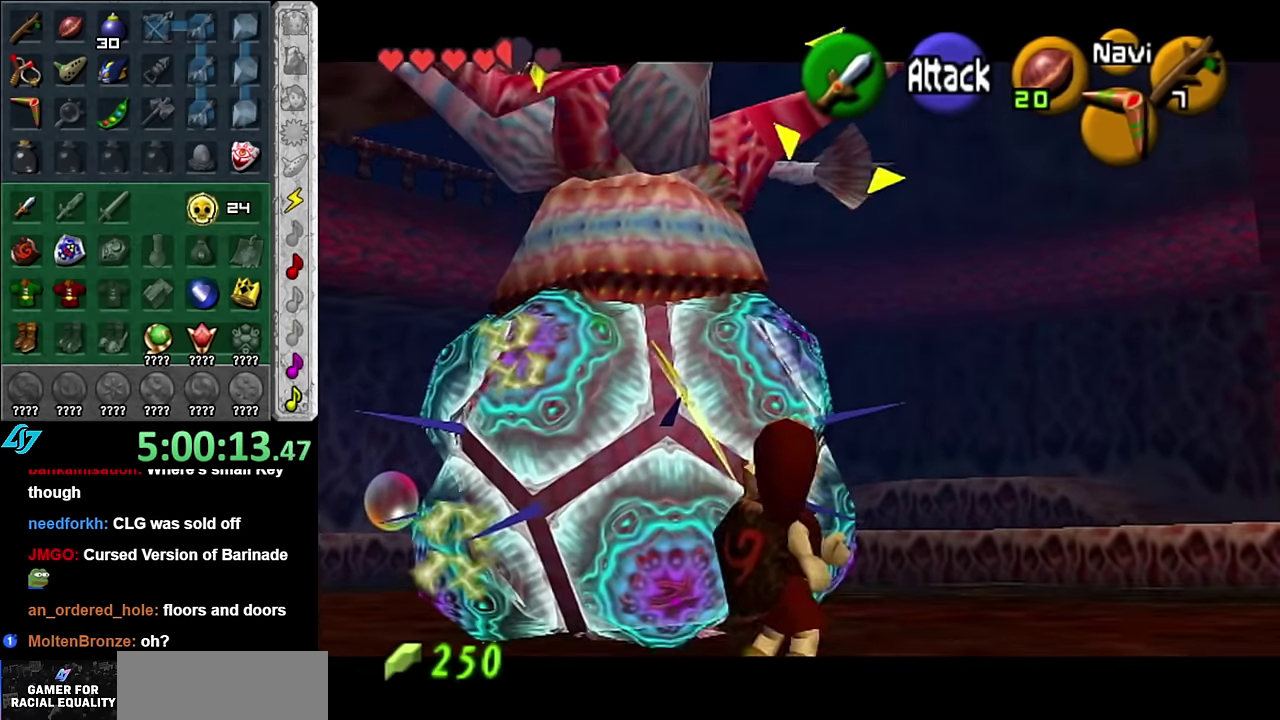
{"buttons": [], "left_stick": "center", "right_stick": "center", "events": [[83, "left_stick", "center"]]}
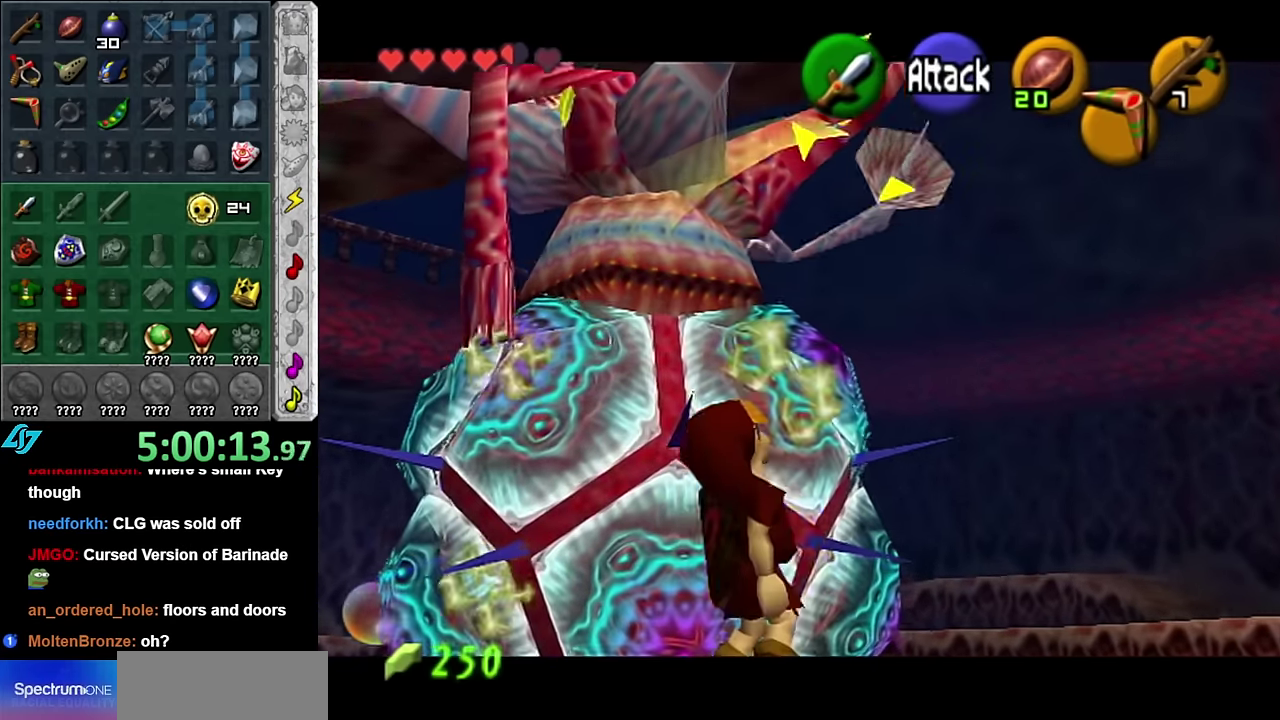
{"buttons": ["L1"], "left_stick": "center", "right_stick": "center", "events": [[350, "L1", "down"]]}
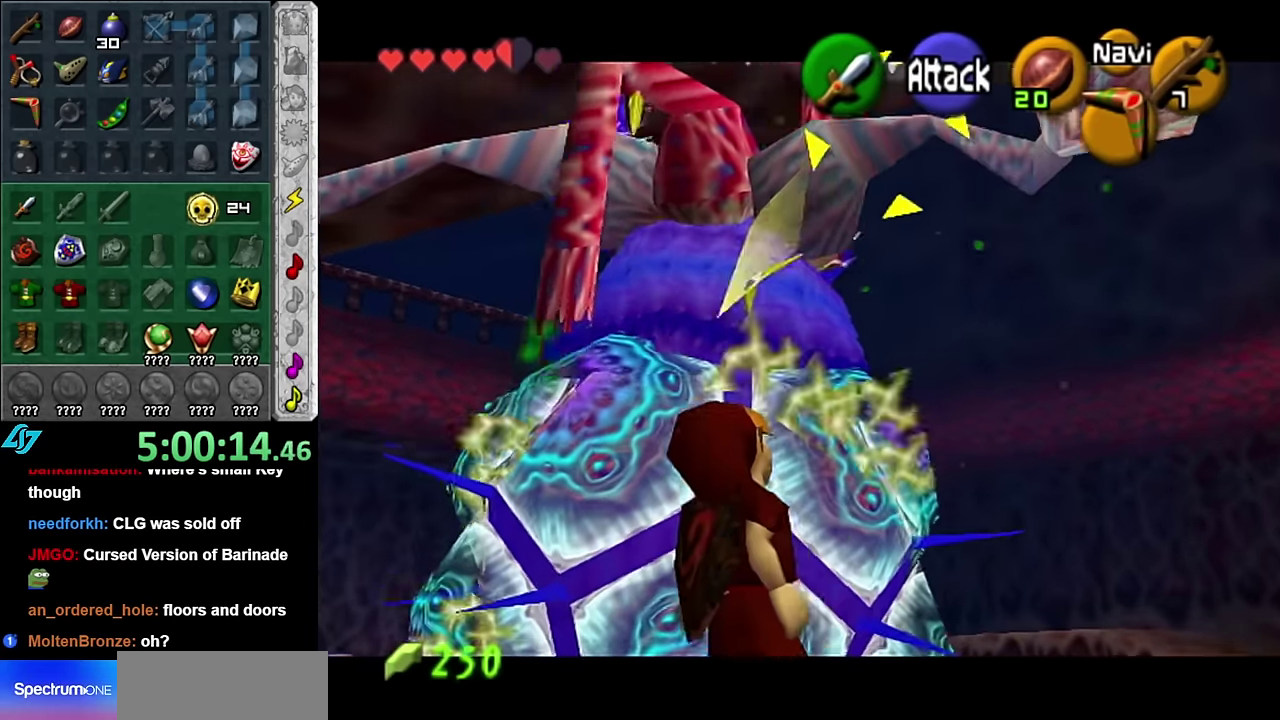
{"buttons": [], "left_stick": "center", "right_stick": "center", "events": [[50, "L1", "up"]]}
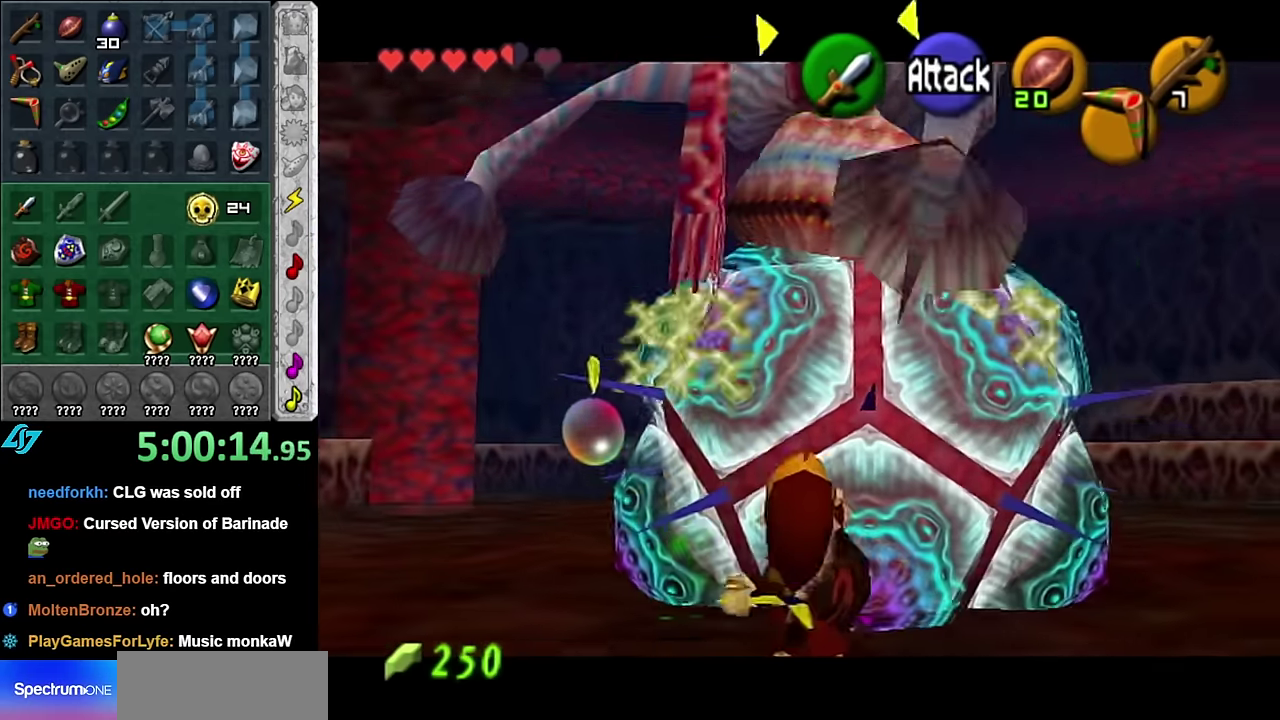
{"buttons": [], "left_stick": "center", "right_stick": "center", "events": [[200, "left_stick", "down-right"], [383, "left_stick", "center"]]}
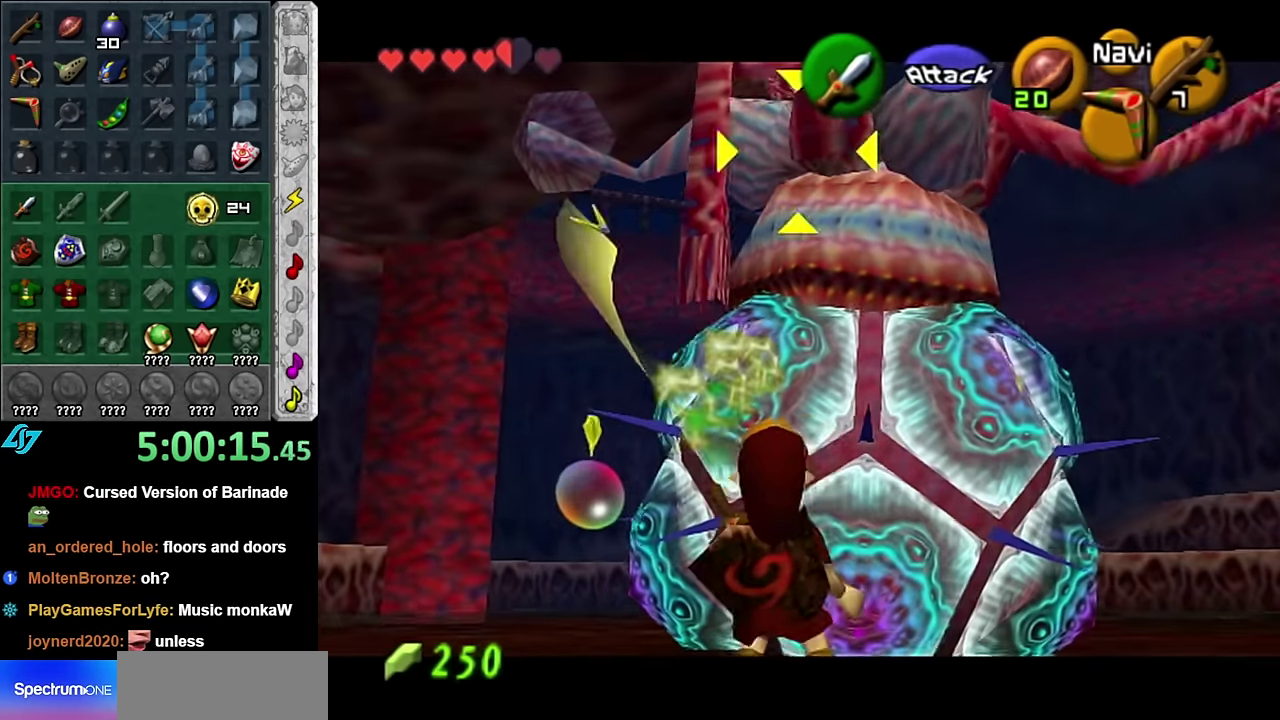
{"buttons": [], "left_stick": "center", "right_stick": "center", "events": []}
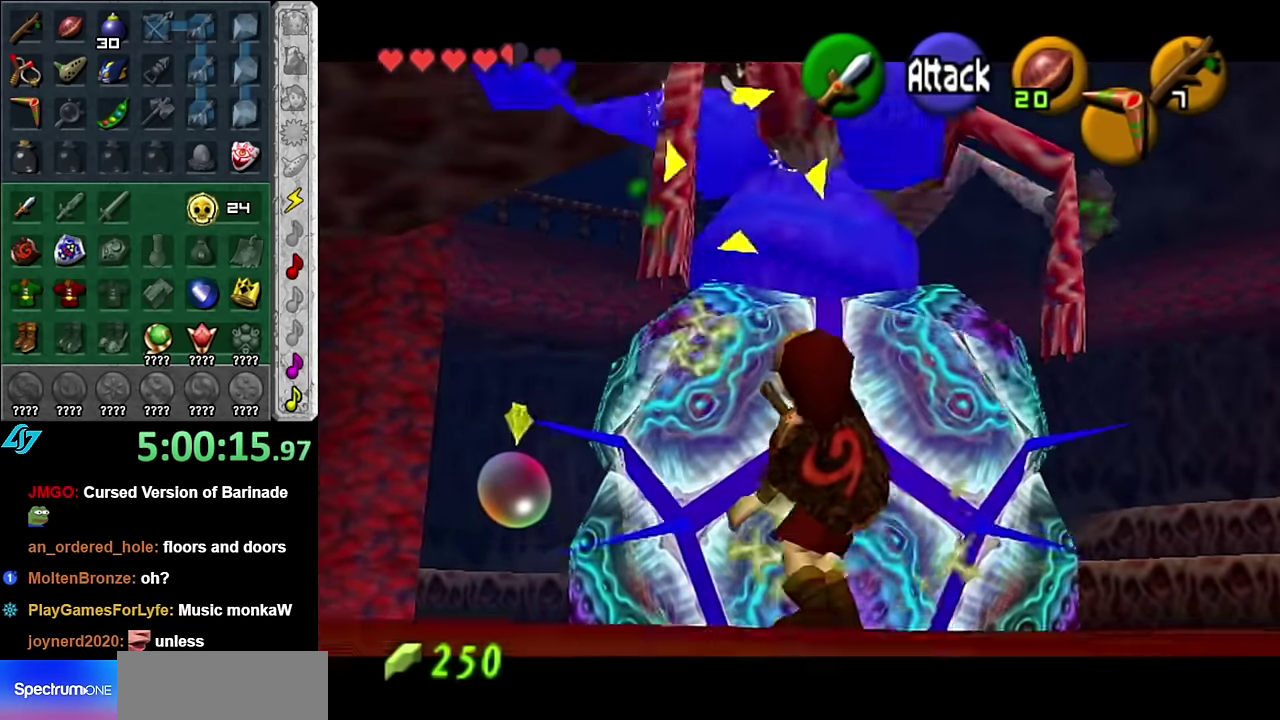
{"buttons": ["L1"], "left_stick": "center", "right_stick": "center", "events": [[316, "L1", "down"]]}
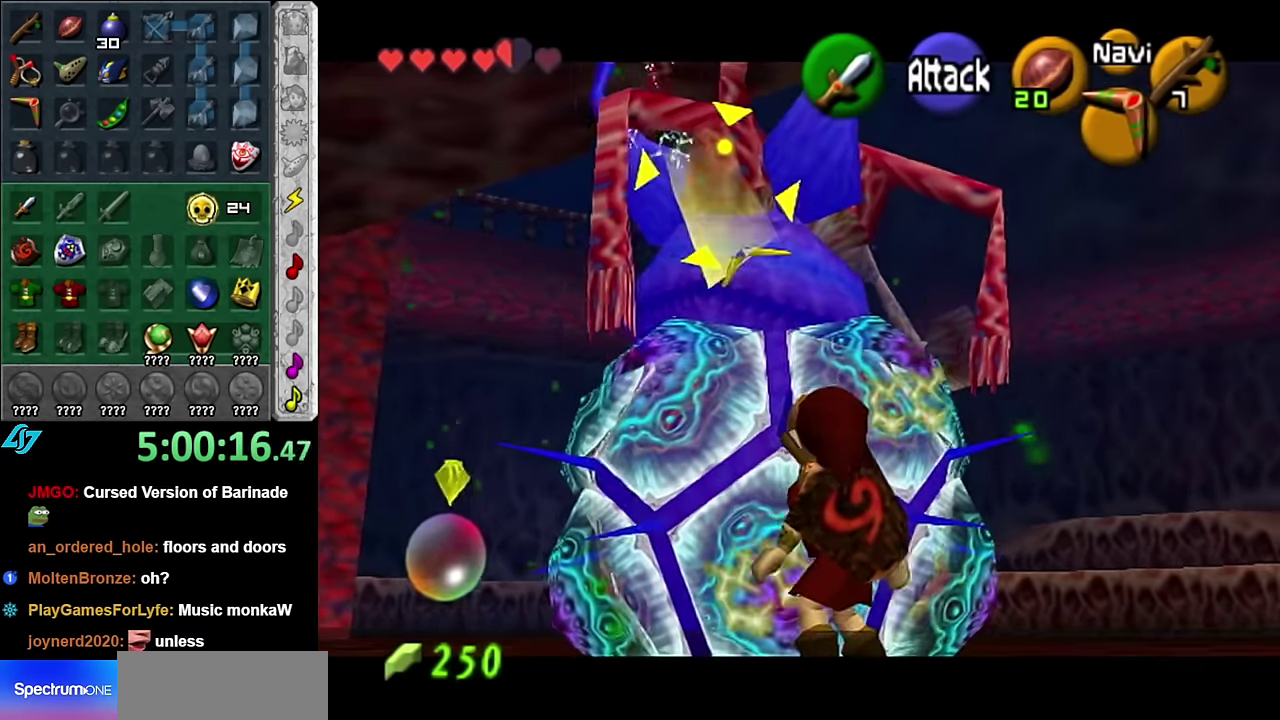
{"buttons": ["L1"], "left_stick": "center", "right_stick": "center", "events": [[16, "L1", "up"], [383, "L1", "down"]]}
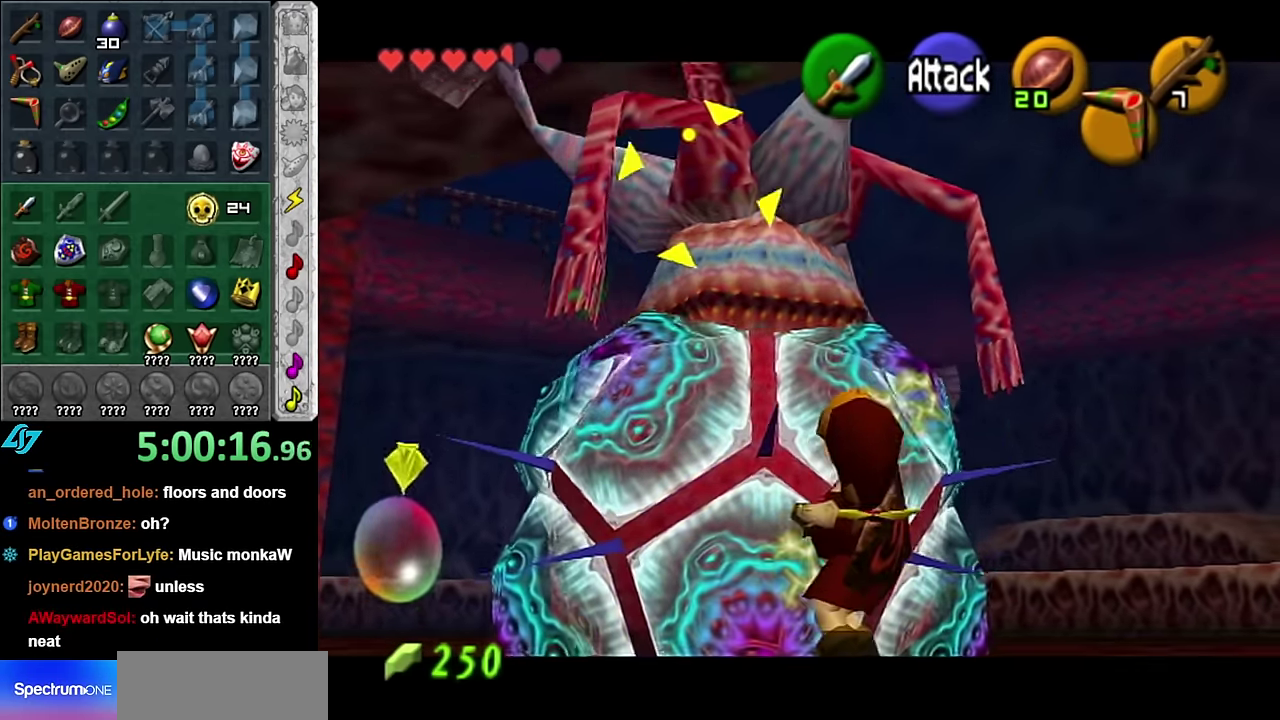
{"buttons": [], "left_stick": "center", "right_stick": "center", "events": [[83, "L1", "up"]]}
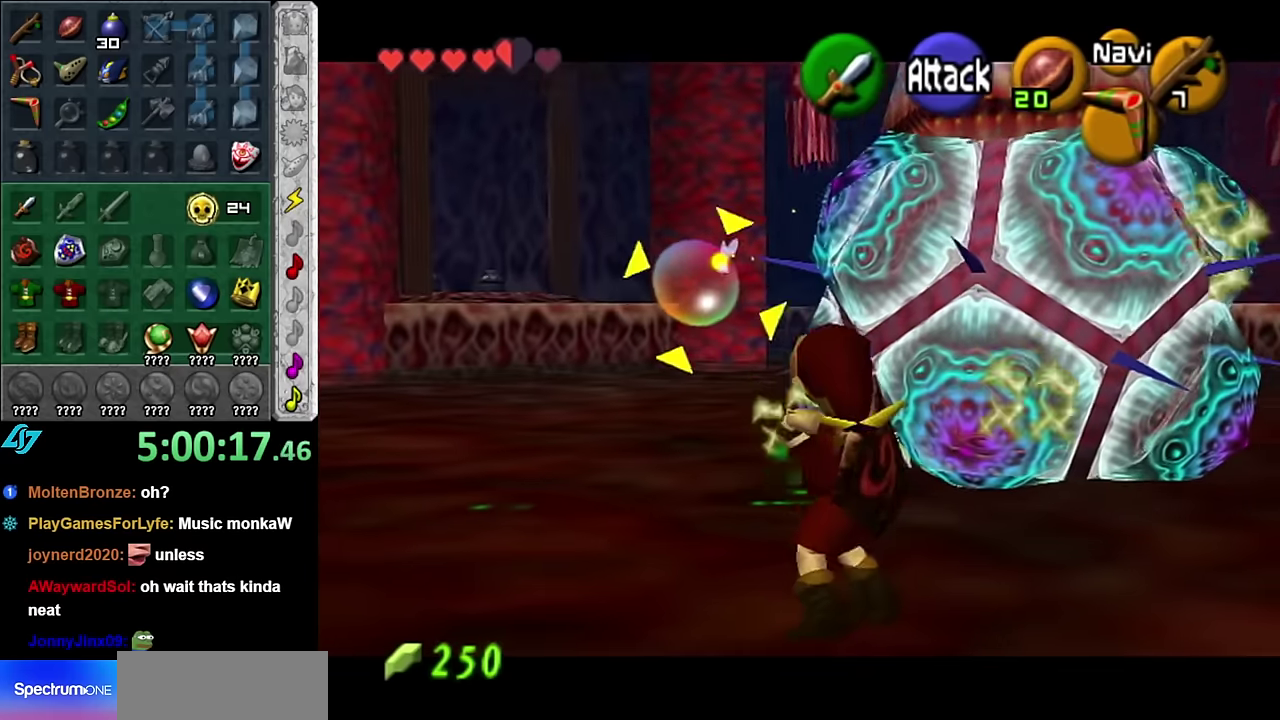
{"buttons": [], "left_stick": "down-right", "right_stick": "center", "events": [[233, "left_stick", "down-right"]]}
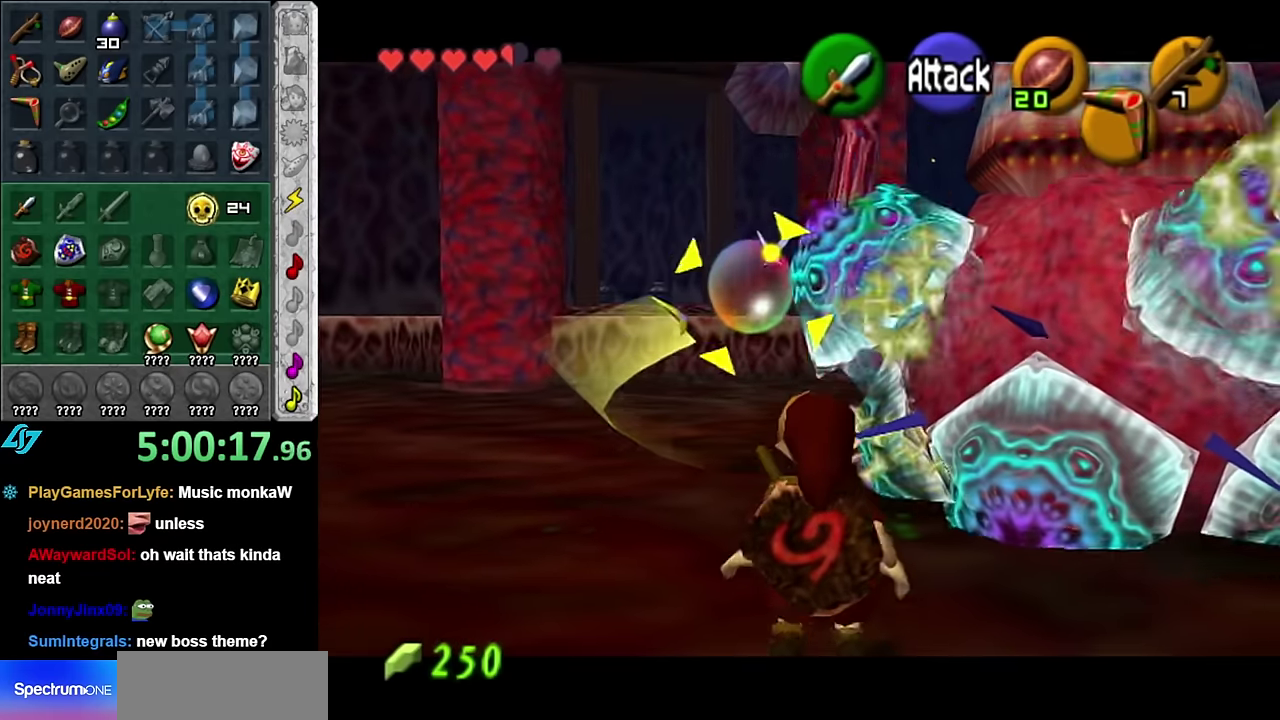
{"buttons": [], "left_stick": "up-right", "right_stick": "center", "events": [[350, "left_stick", "center"], [483, "left_stick", "up-right"]]}
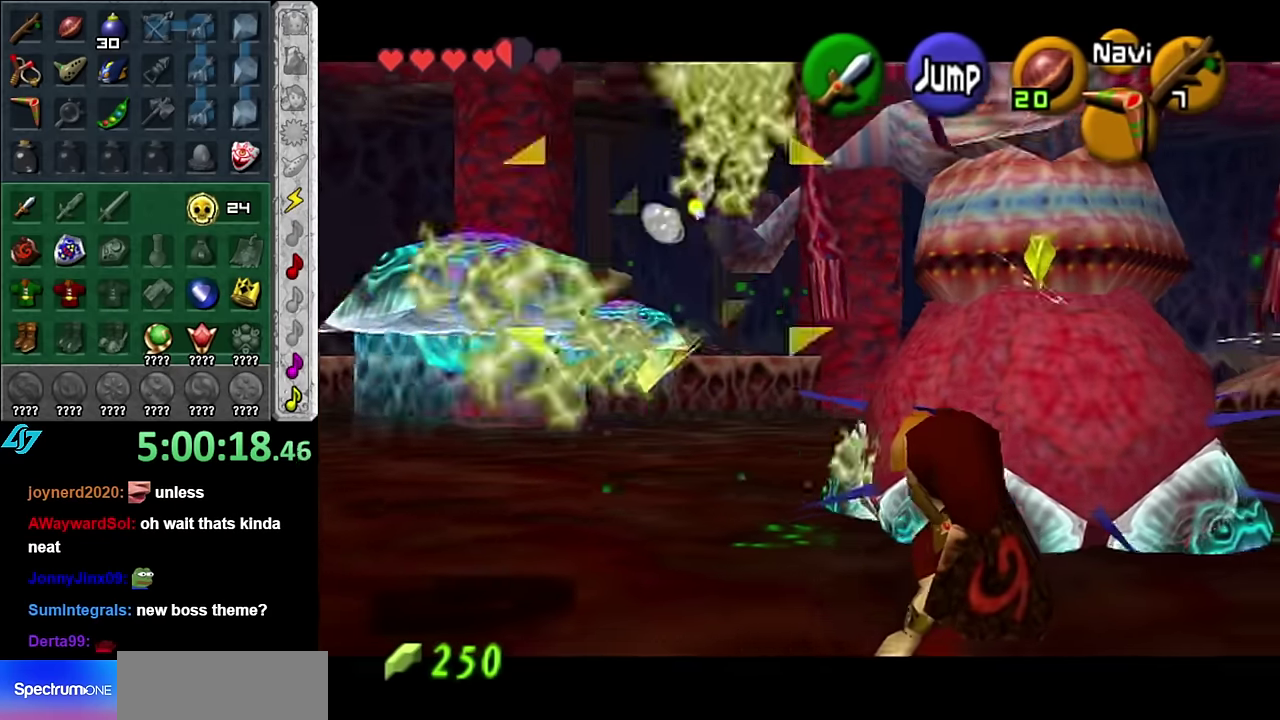
{"buttons": [], "left_stick": "center", "right_stick": "center", "events": [[366, "left_stick", "up"], [483, "left_stick", "center"]]}
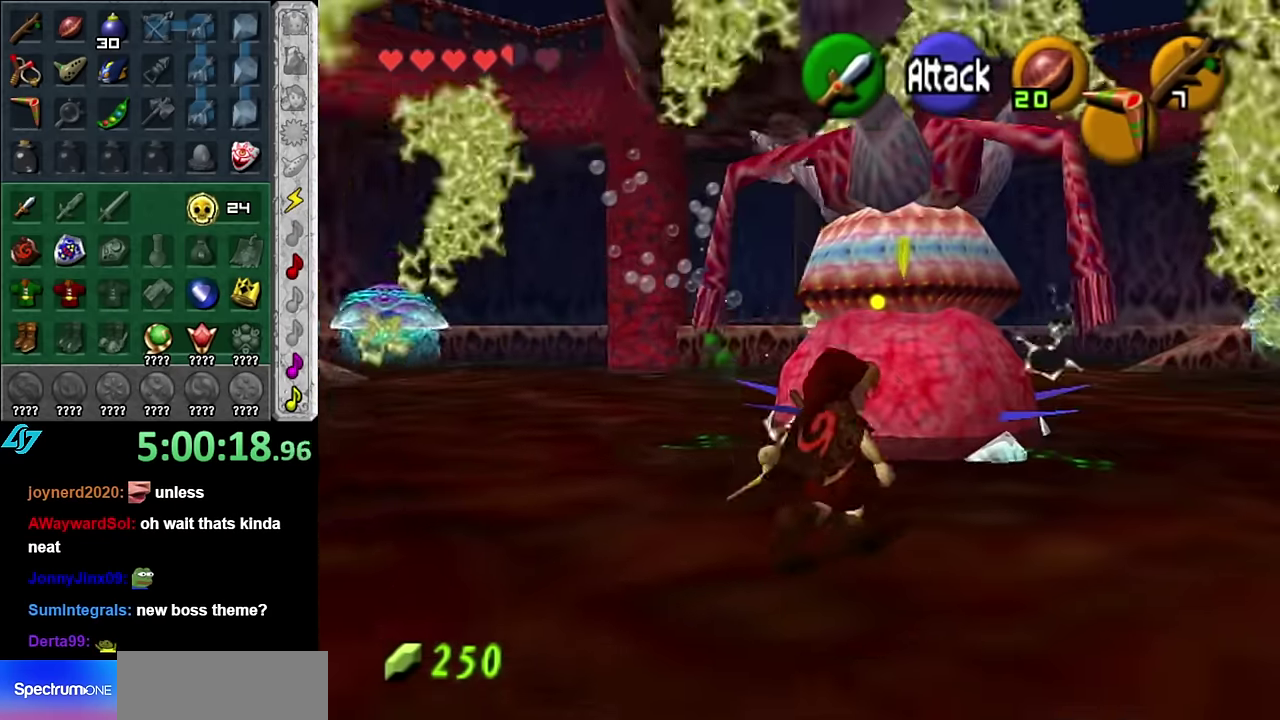
{"buttons": [], "left_stick": "center", "right_stick": "center", "events": []}